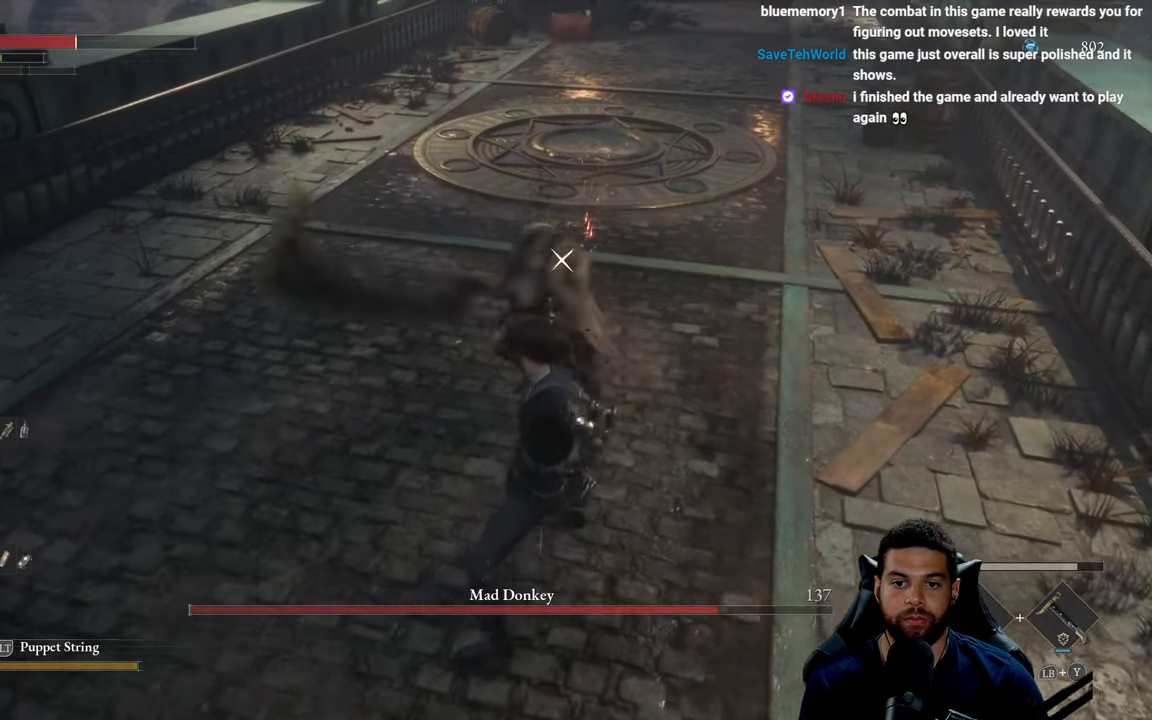
Gameplay with a controller (Xbox layout); each line is a JSON object with the inputs held at the frame after it. "events" lists button and stick changes between this image and that frame as [ms after this image, input, new state], when the widget could be followed in between.
{"buttons": [], "left_stick": "down", "right_stick": "center", "events": [[367, "left_stick", "down-right"], [483, "left_stick", "down"]]}
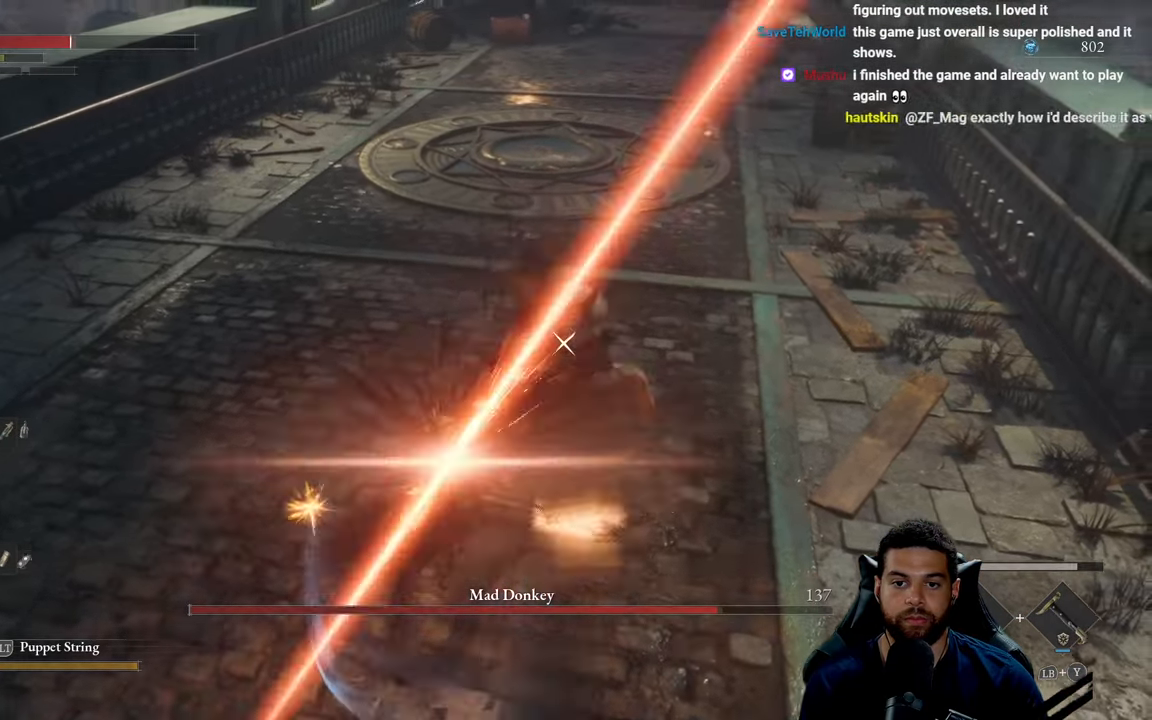
{"buttons": [], "left_stick": "down", "right_stick": "center", "events": [[33, "L1", "down"], [150, "L1", "up"]]}
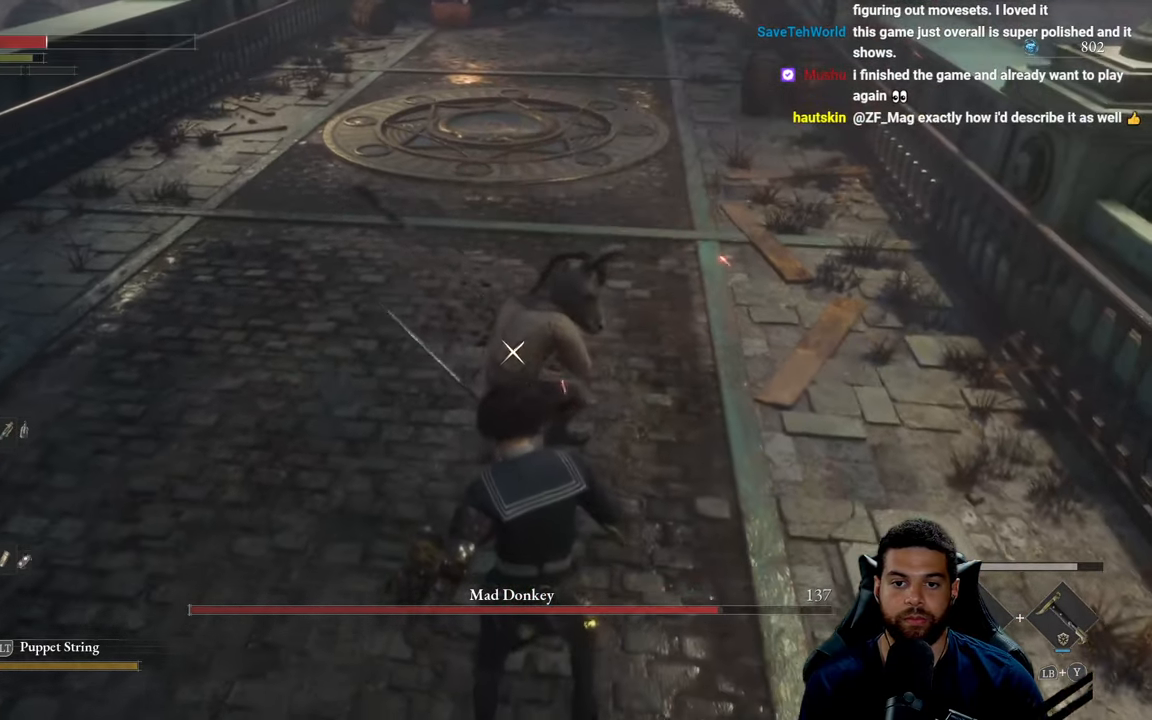
{"buttons": [], "left_stick": "left", "right_stick": "center", "events": [[67, "left_stick", "down-left"], [333, "L1", "down"], [367, "left_stick", "left"], [433, "L1", "up"]]}
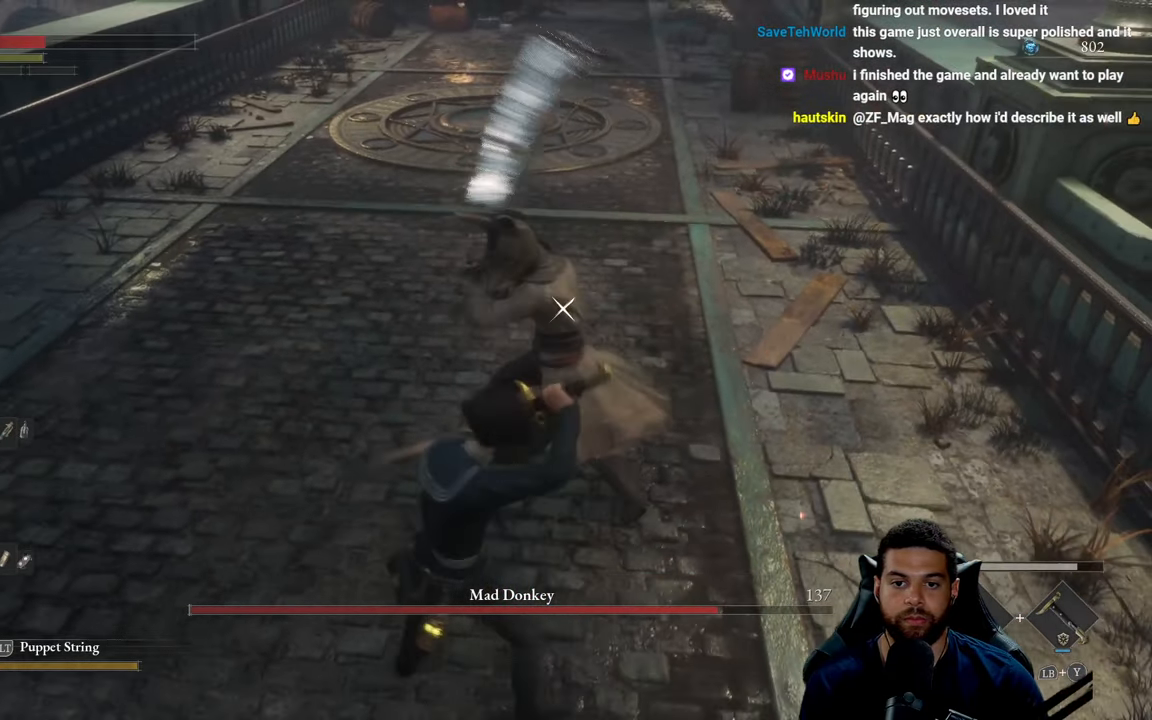
{"buttons": [], "left_stick": "down-left", "right_stick": "center", "events": [[167, "left_stick", "down-left"]]}
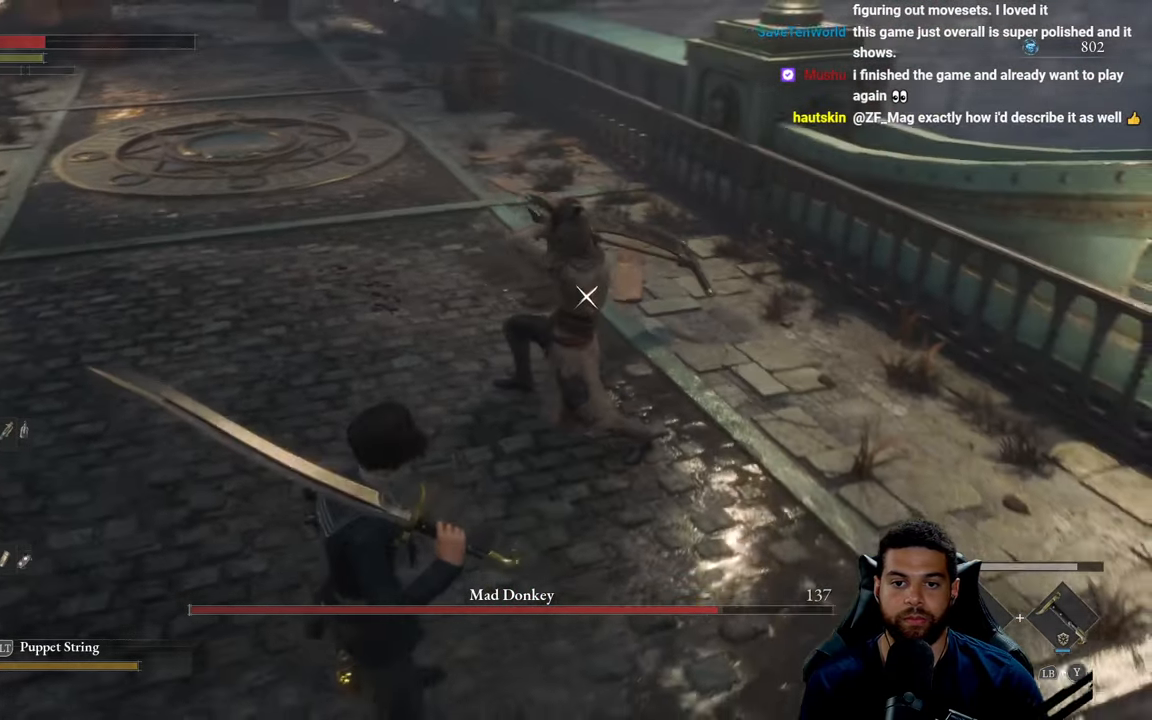
{"buttons": [], "left_stick": "center", "right_stick": "center", "events": [[67, "left_stick", "up-left"], [200, "left_stick", "center"]]}
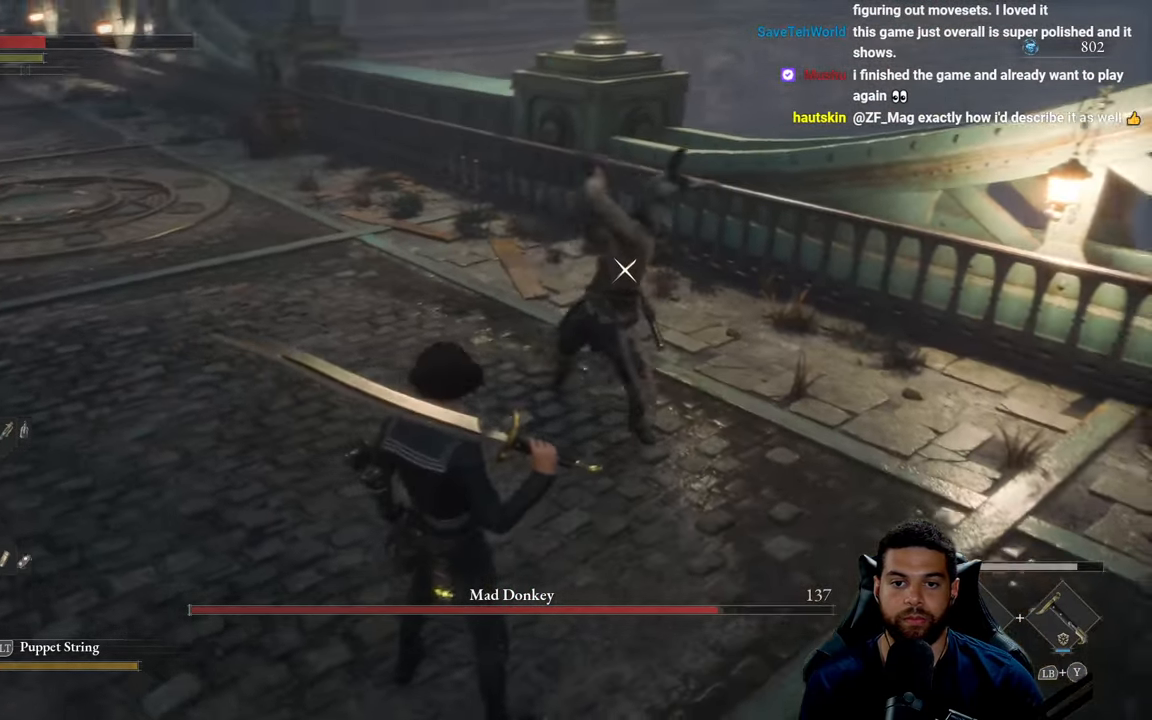
{"buttons": [], "left_stick": "up", "right_stick": "center", "events": [[50, "left_stick", "up"], [150, "L1", "down"], [267, "L1", "up"]]}
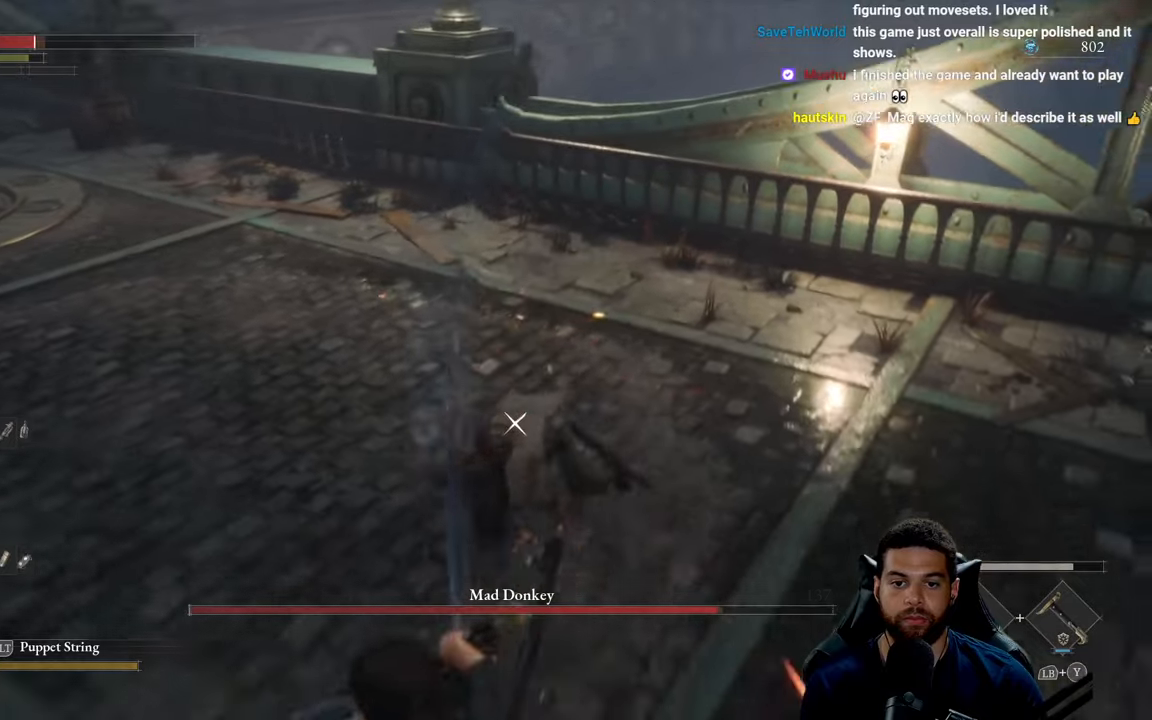
{"buttons": [], "left_stick": "up", "right_stick": "center", "events": []}
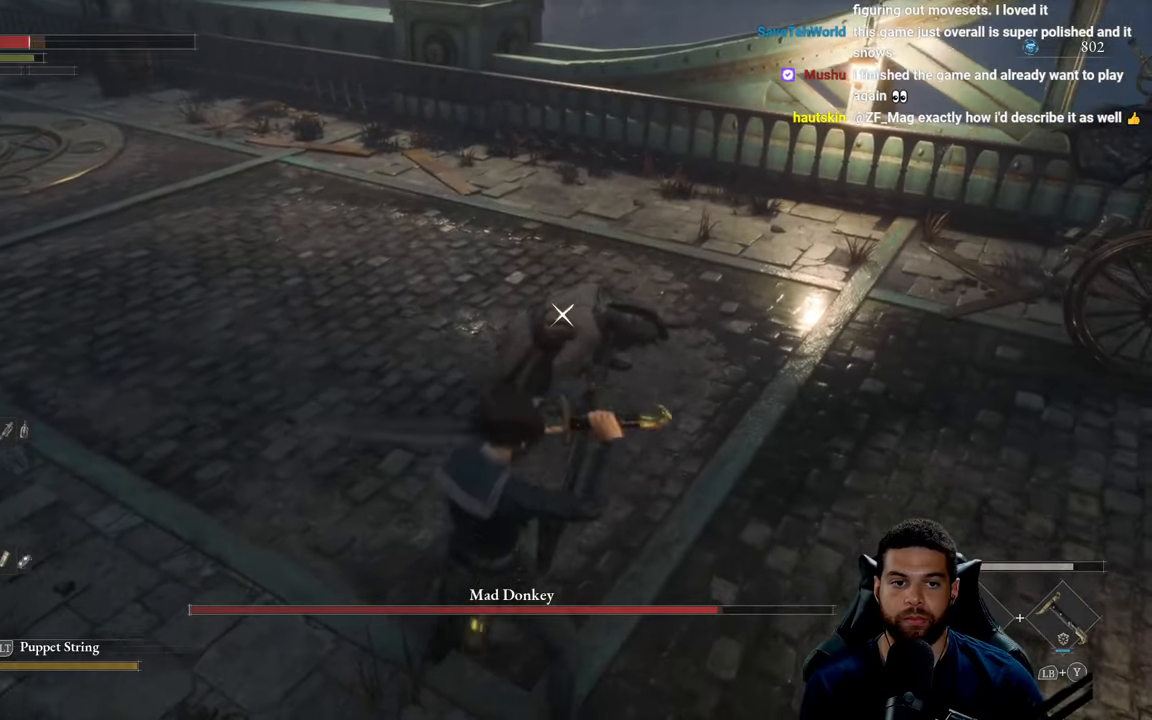
{"buttons": [], "left_stick": "up", "right_stick": "center", "events": [[150, "R1", "down"], [250, "R1", "up"]]}
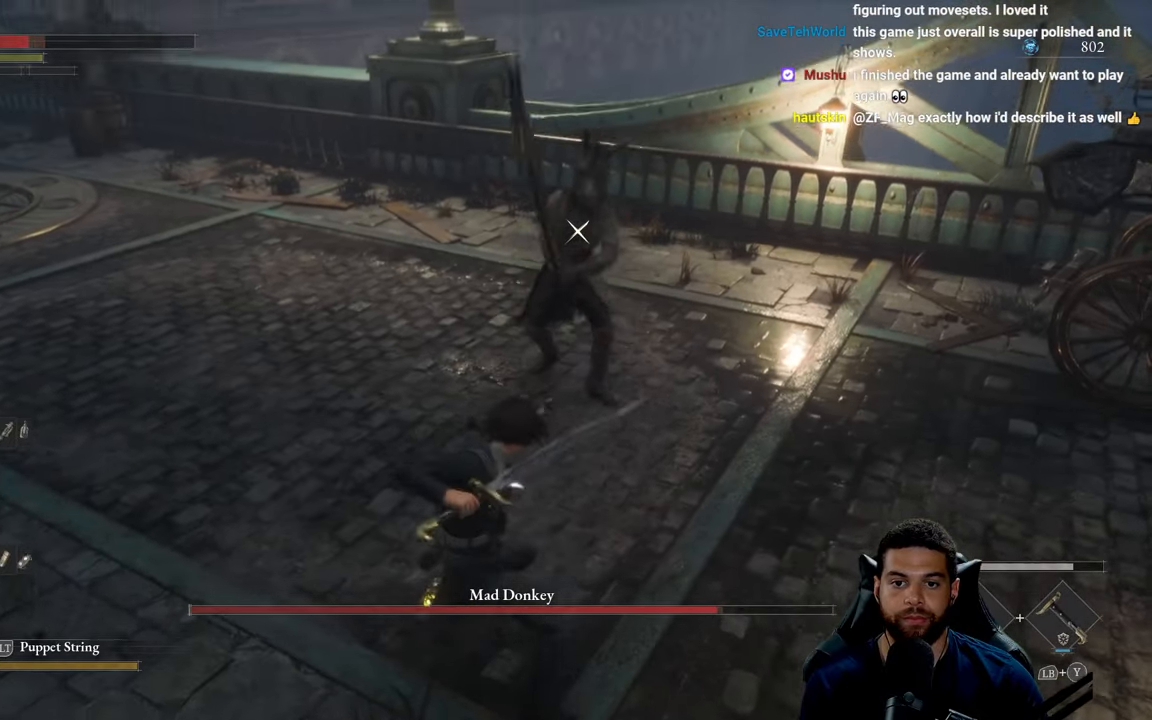
{"buttons": [], "left_stick": "down", "right_stick": "center", "events": [[34, "left_stick", "up-right"], [234, "left_stick", "right"], [450, "left_stick", "down"]]}
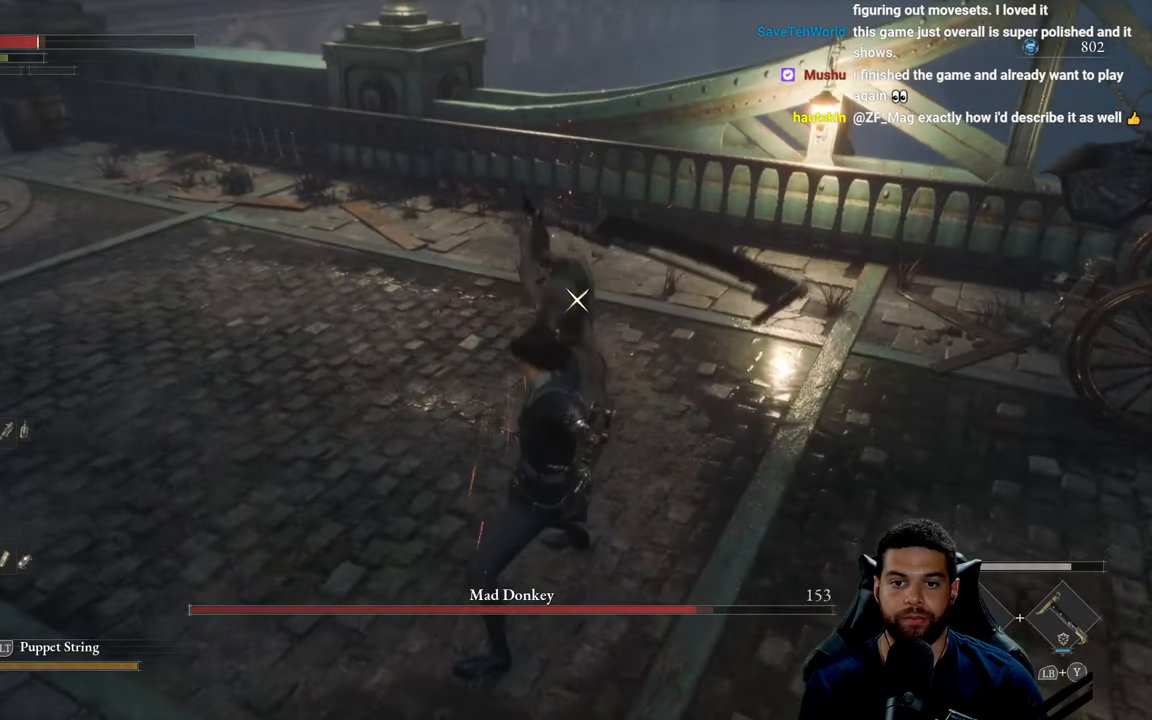
{"buttons": [], "left_stick": "down-left", "right_stick": "center", "events": [[100, "left_stick", "down-left"], [184, "L1", "down"], [317, "L1", "up"]]}
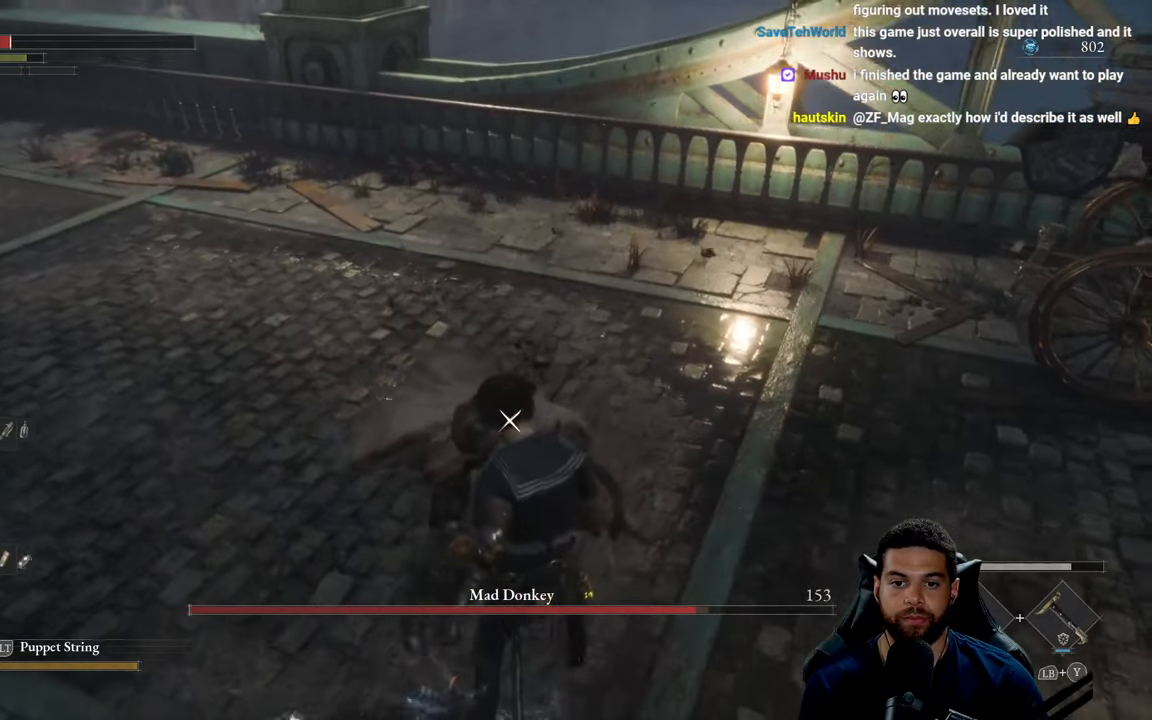
{"buttons": [], "left_stick": "down", "right_stick": "center", "events": [[267, "left_stick", "down"]]}
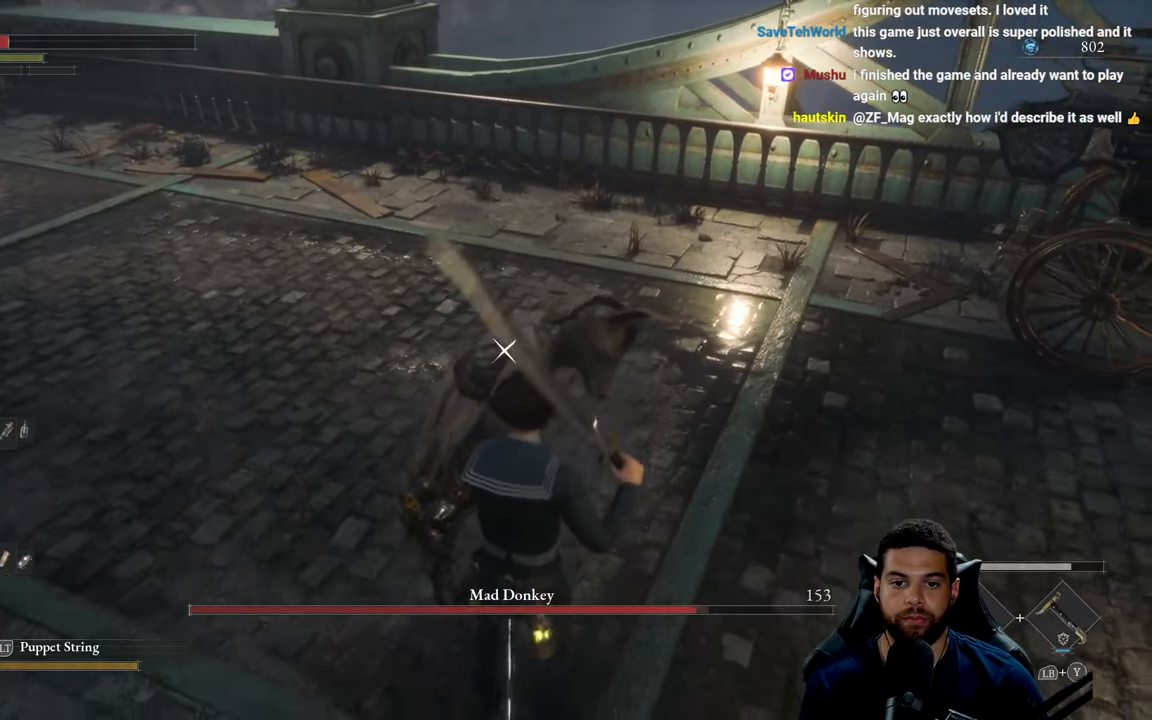
{"buttons": [], "left_stick": "up-left", "right_stick": "center", "events": [[300, "left_stick", "down-left"], [400, "R1", "down"], [450, "R1", "up"], [484, "left_stick", "up-left"]]}
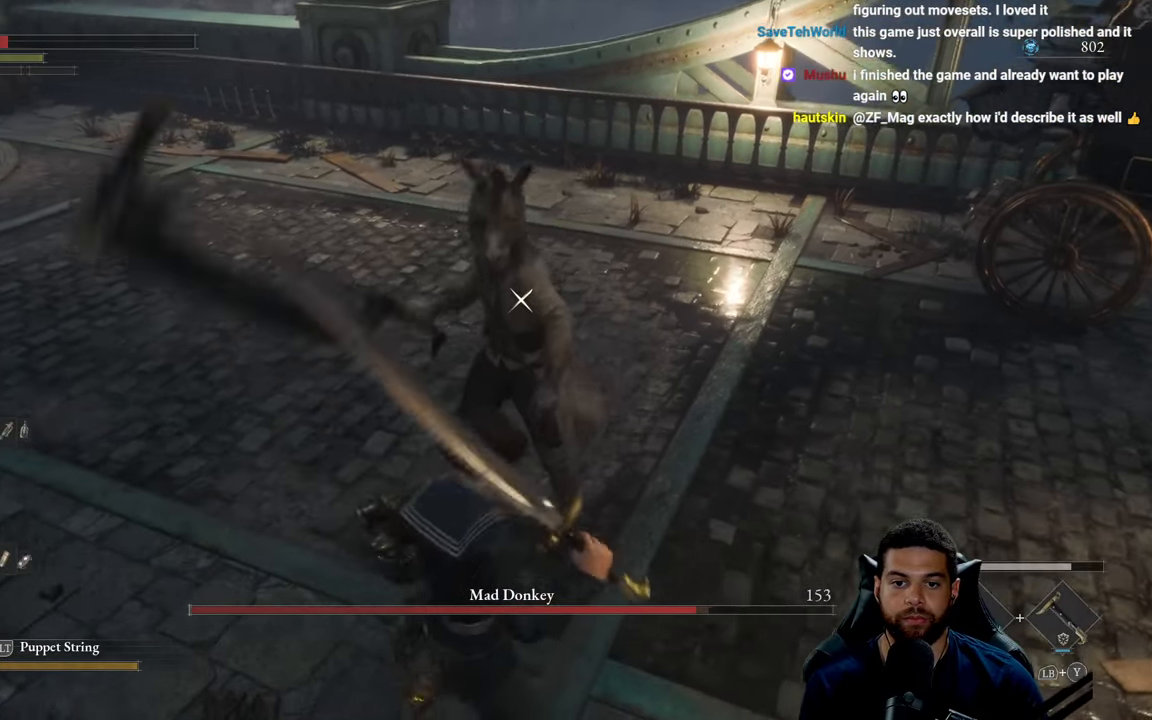
{"buttons": [], "left_stick": "down", "right_stick": "center", "events": [[17, "left_stick", "up"], [217, "left_stick", "right"], [367, "left_stick", "down"]]}
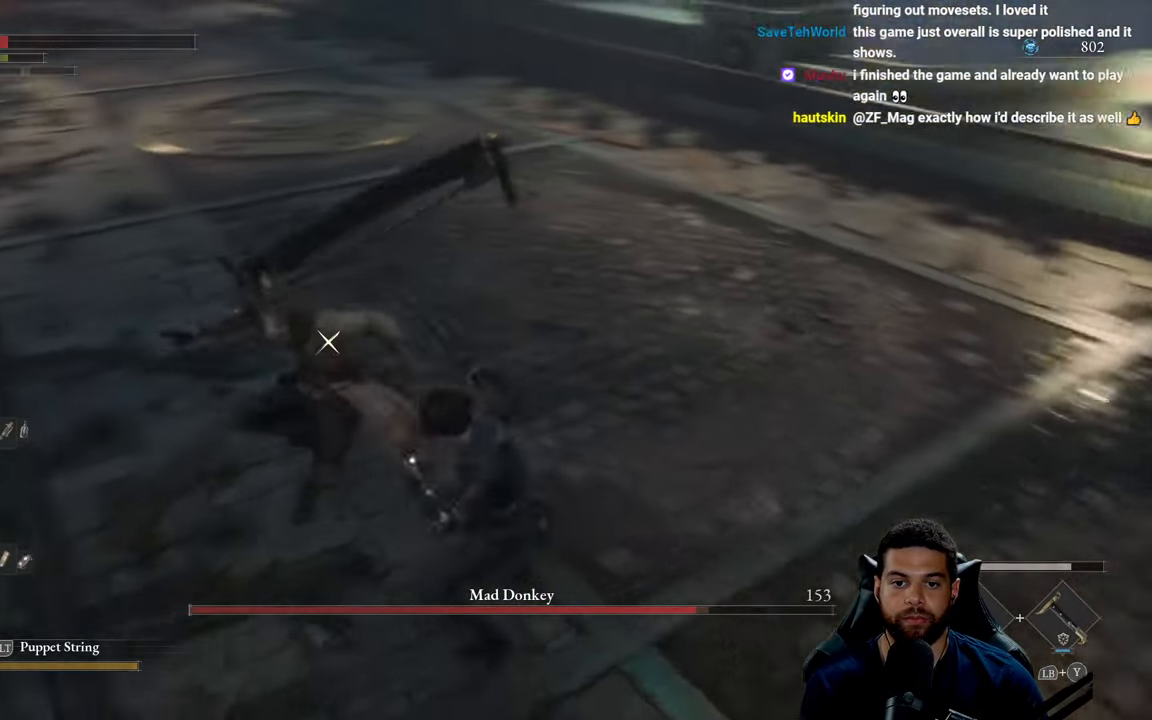
{"buttons": [], "left_stick": "down", "right_stick": "center", "events": []}
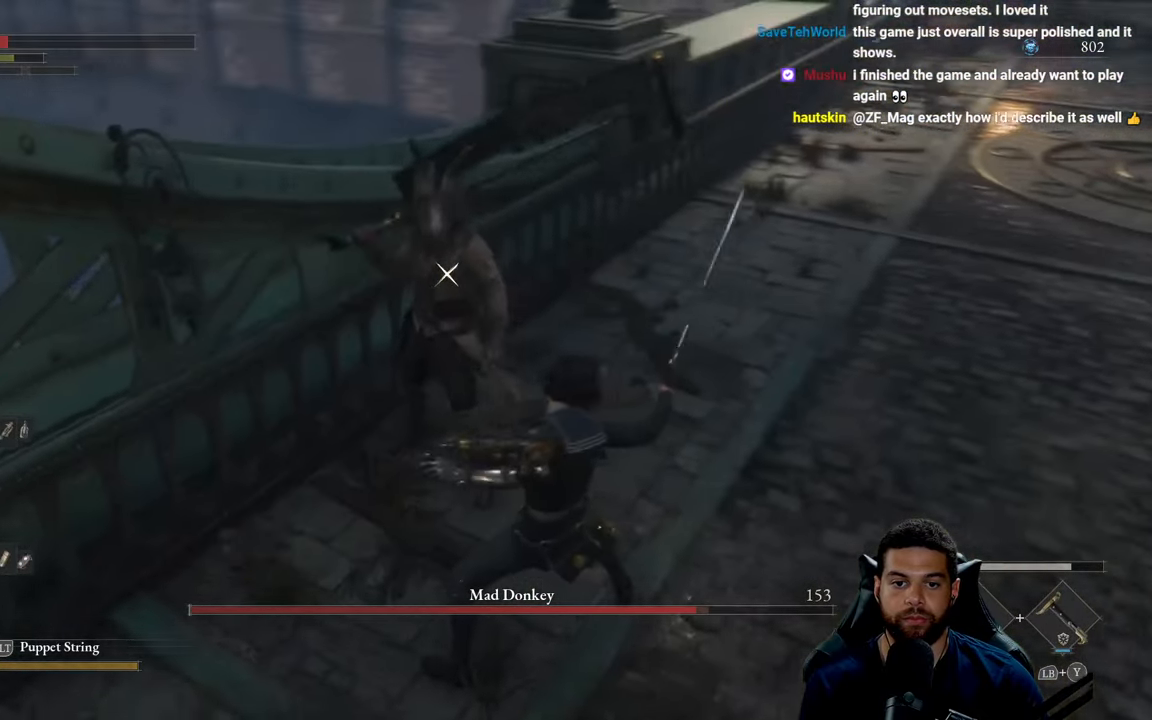
{"buttons": [], "left_stick": "down", "right_stick": "center", "events": []}
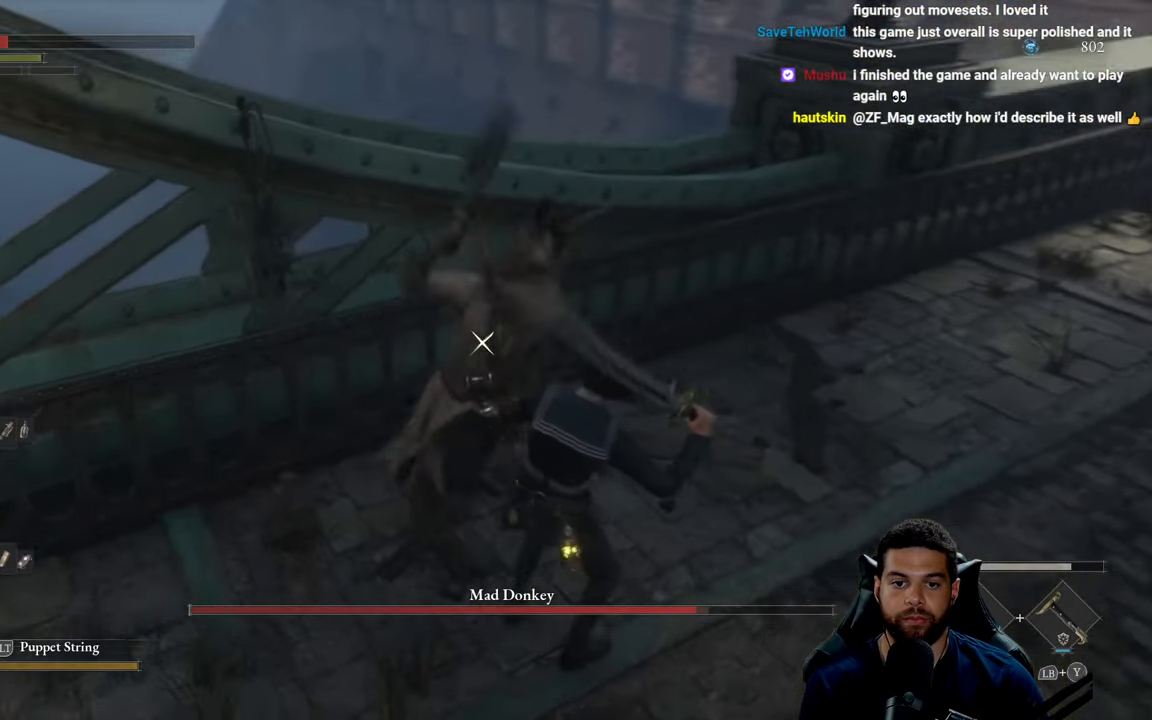
{"buttons": [], "left_stick": "down", "right_stick": "center", "events": [[167, "L1", "down"], [266, "L1", "up"]]}
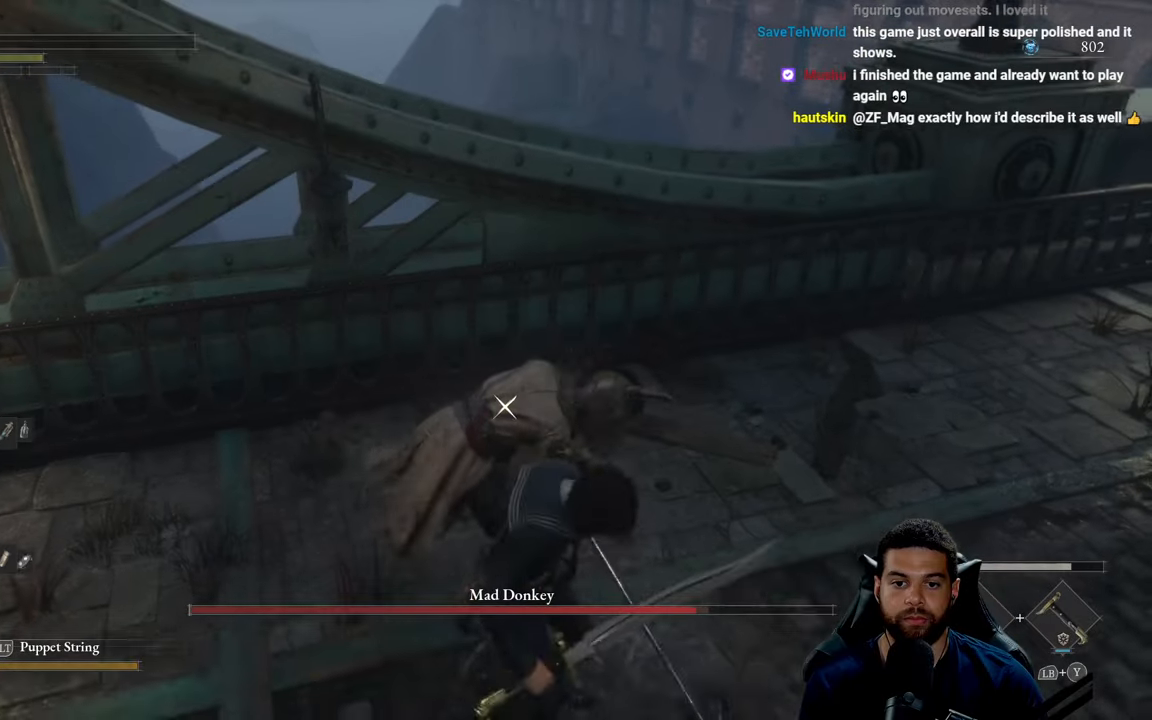
{"buttons": [], "left_stick": "down", "right_stick": "center", "events": [[266, "R1", "down"], [333, "R1", "up"]]}
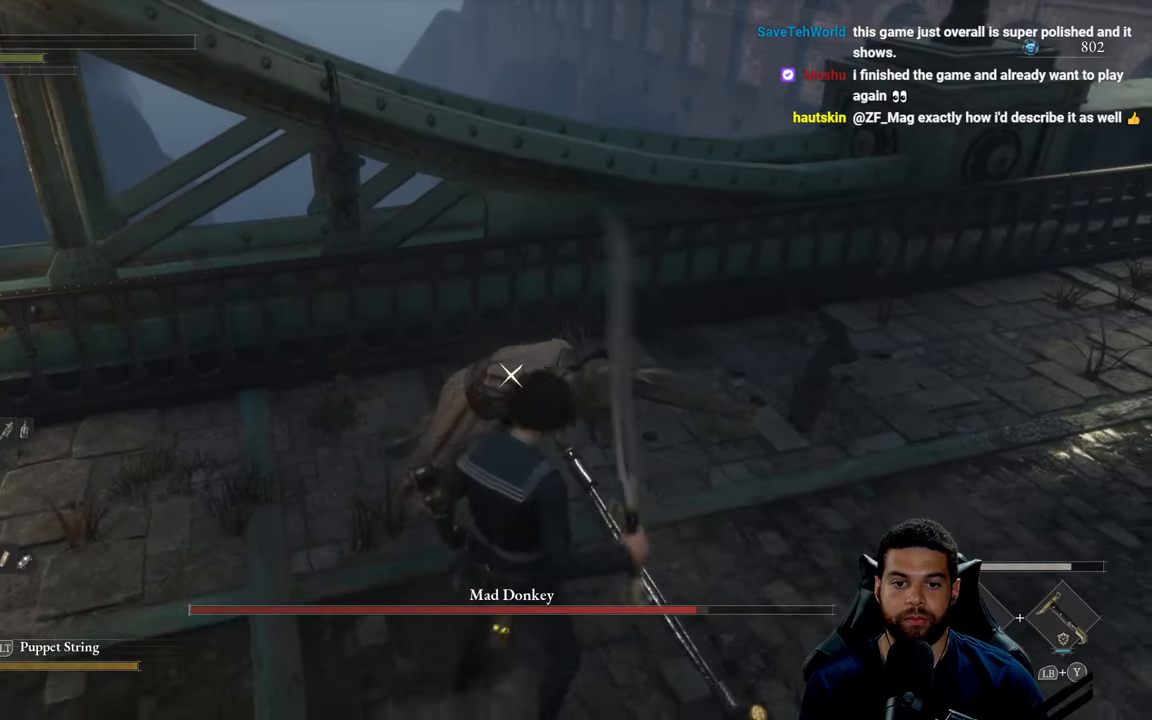
{"buttons": [], "left_stick": "down", "right_stick": "center", "events": []}
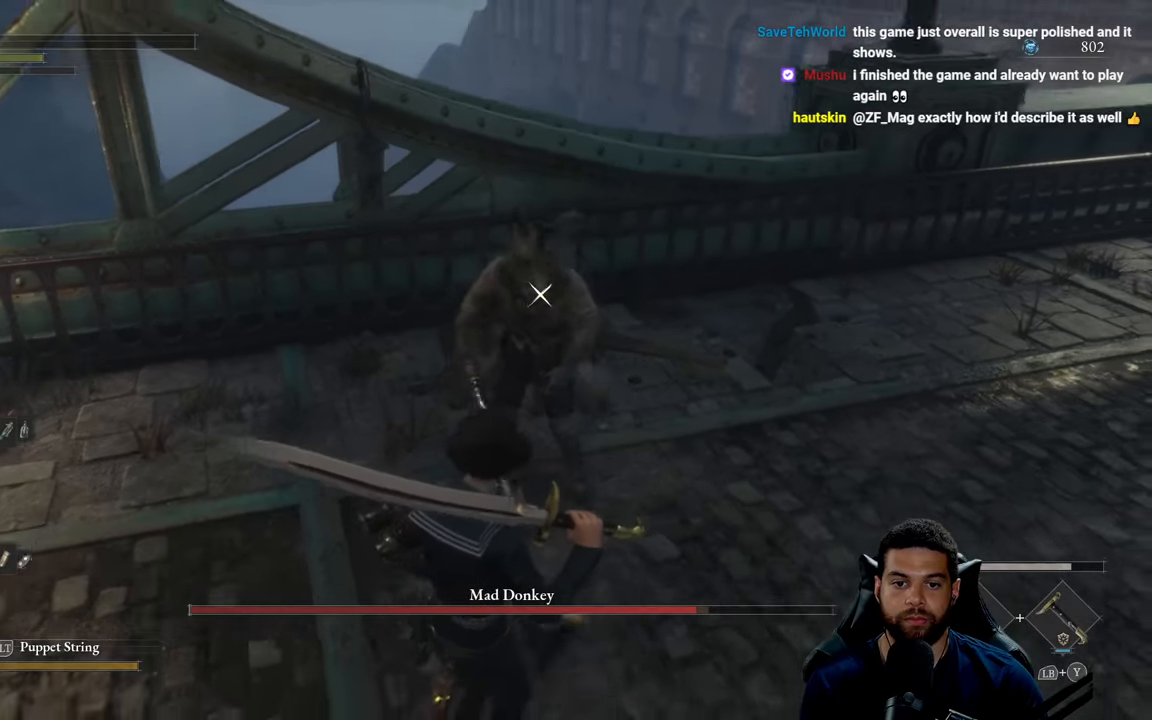
{"buttons": [], "left_stick": "down-left", "right_stick": "center", "events": [[16, "B", "down"], [166, "B", "up"], [466, "left_stick", "down-left"]]}
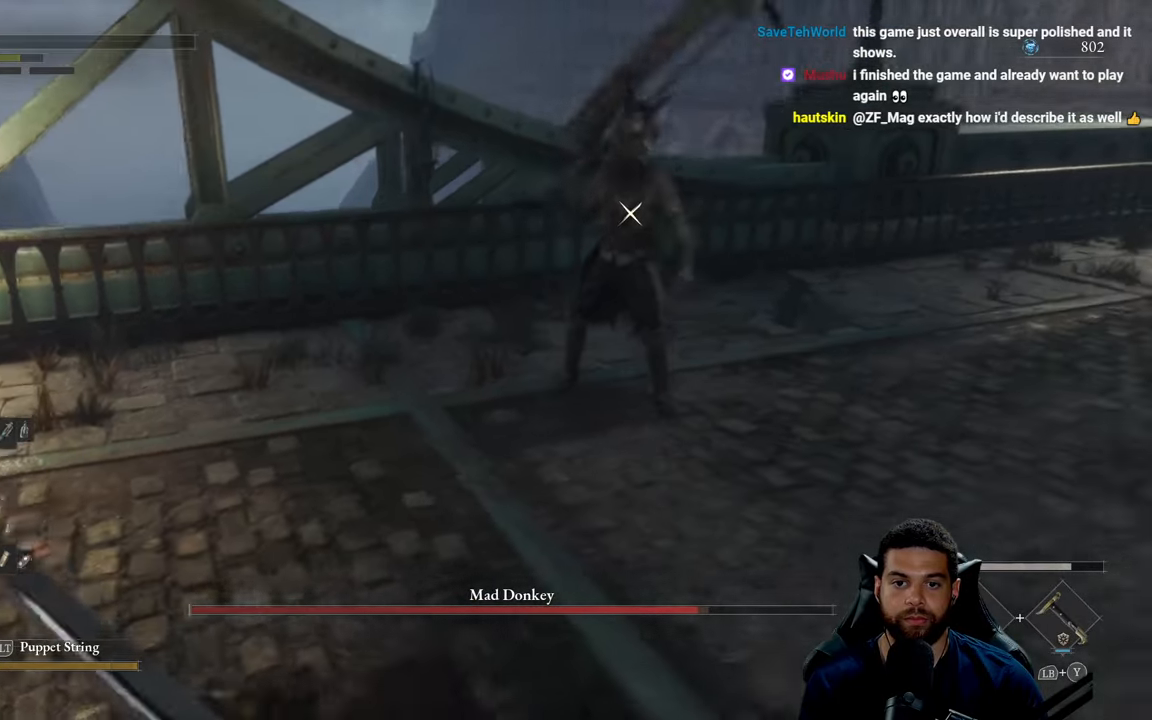
{"buttons": [], "left_stick": "down-left", "right_stick": "center", "events": [[316, "X", "down"], [383, "X", "up"]]}
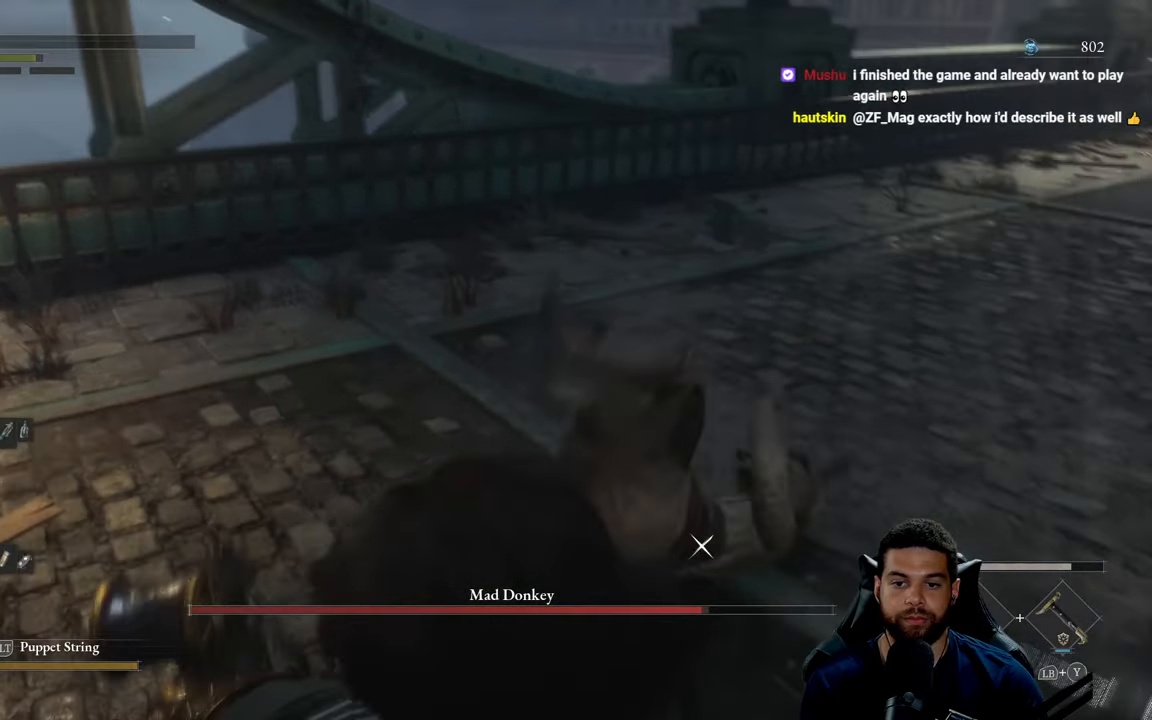
{"buttons": [], "left_stick": "down-left", "right_stick": "center", "events": [[33, "left_stick", "left"], [400, "left_stick", "down-left"]]}
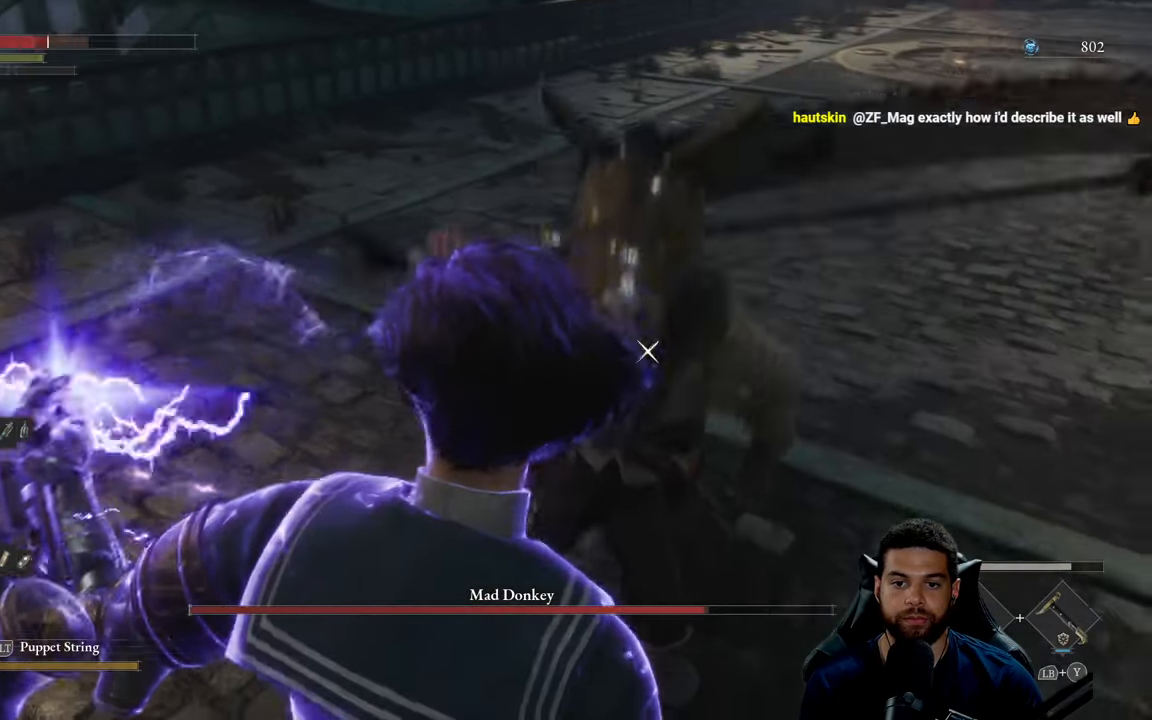
{"buttons": [], "left_stick": "left", "right_stick": "center", "events": [[83, "B", "down"], [166, "B", "up"], [250, "B", "down"], [316, "B", "up"], [366, "left_stick", "left"], [400, "B", "down"], [483, "B", "up"]]}
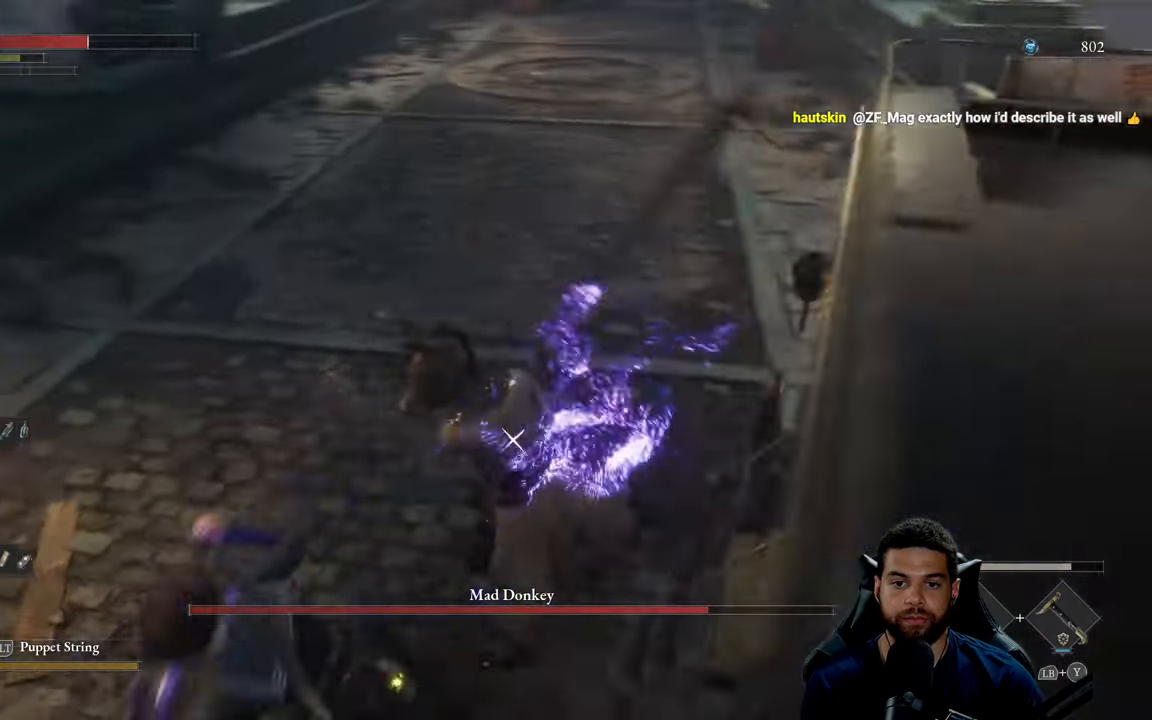
{"buttons": [], "left_stick": "left", "right_stick": "center", "events": [[50, "B", "down"], [133, "B", "up"], [316, "B", "down"], [400, "B", "up"]]}
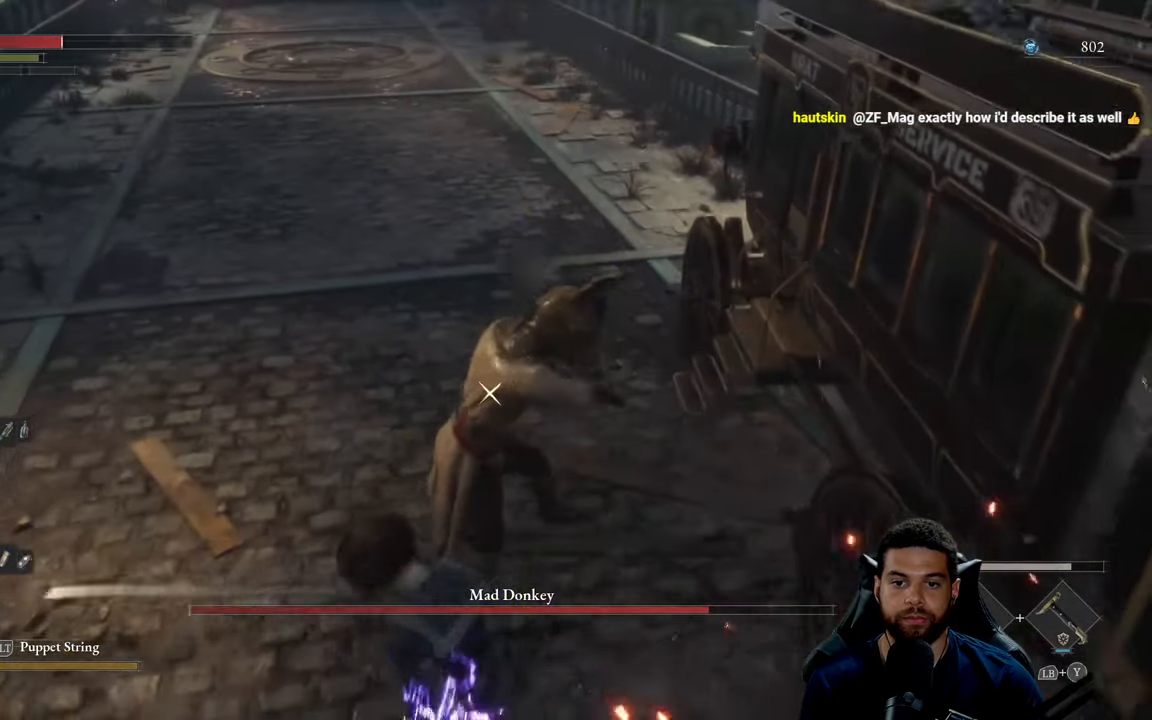
{"buttons": [], "left_stick": "up", "right_stick": "center", "events": [[200, "left_stick", "up-left"], [300, "left_stick", "up"]]}
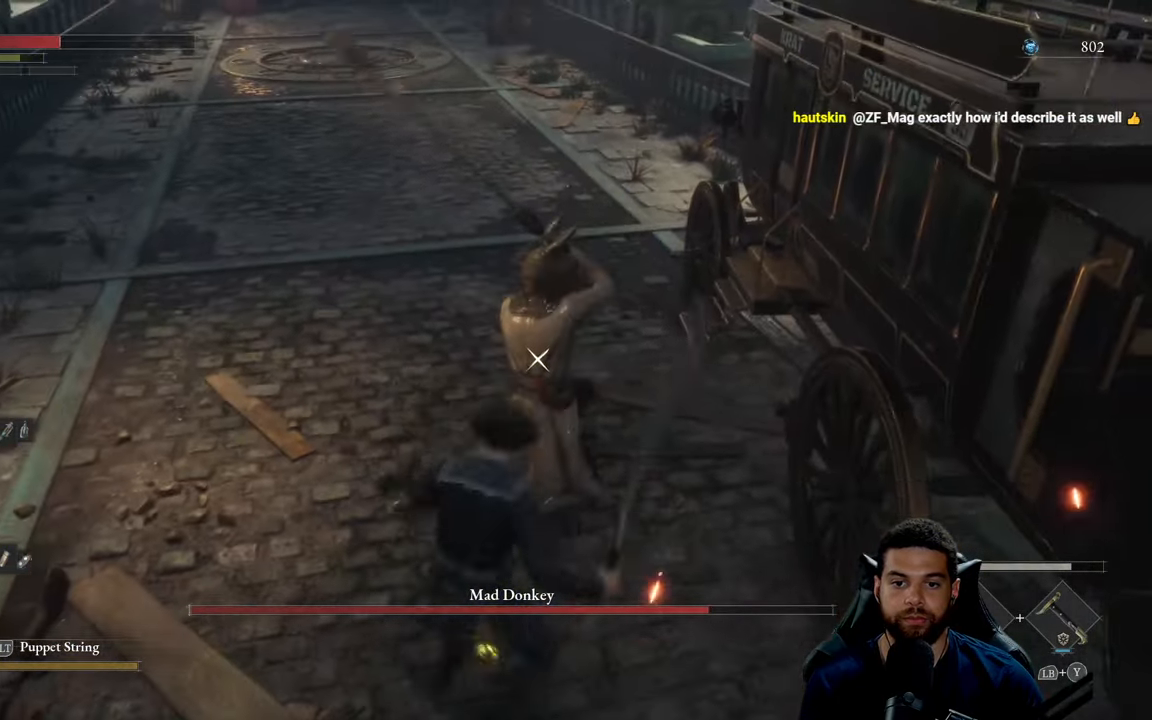
{"buttons": [], "left_stick": "up", "right_stick": "center", "events": [[16, "B", "down"], [100, "B", "up"], [400, "B", "down"], [466, "B", "up"]]}
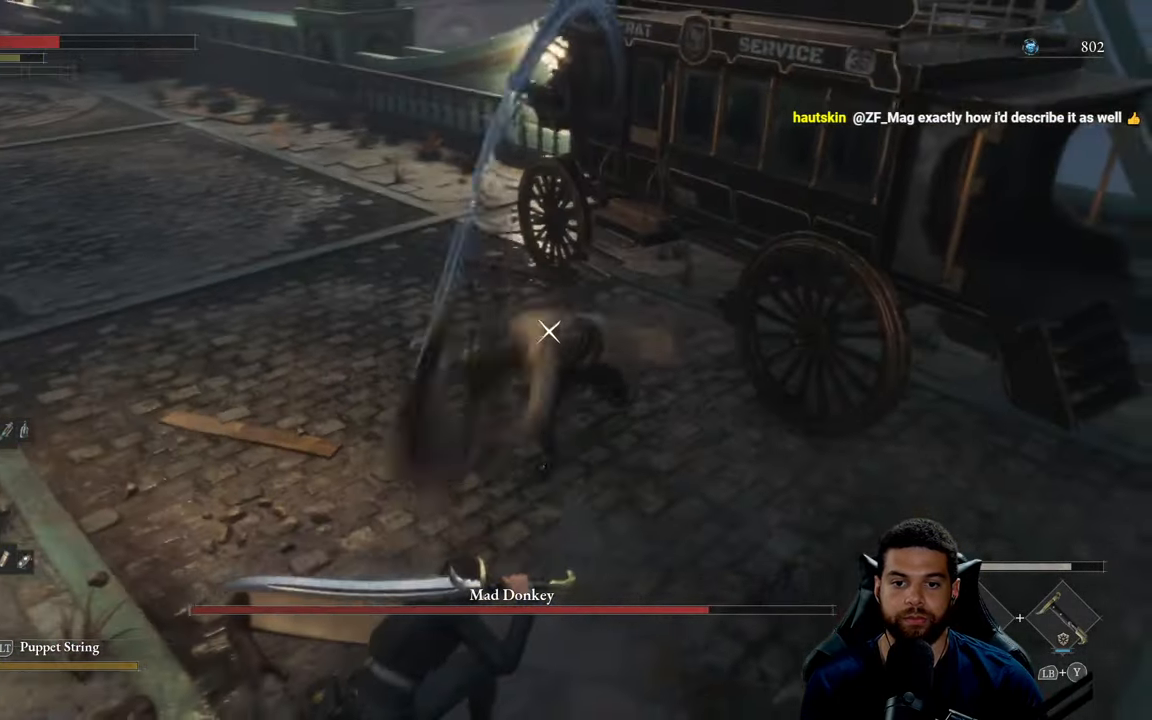
{"buttons": [], "left_stick": "up-left", "right_stick": "center", "events": [[467, "left_stick", "up-left"]]}
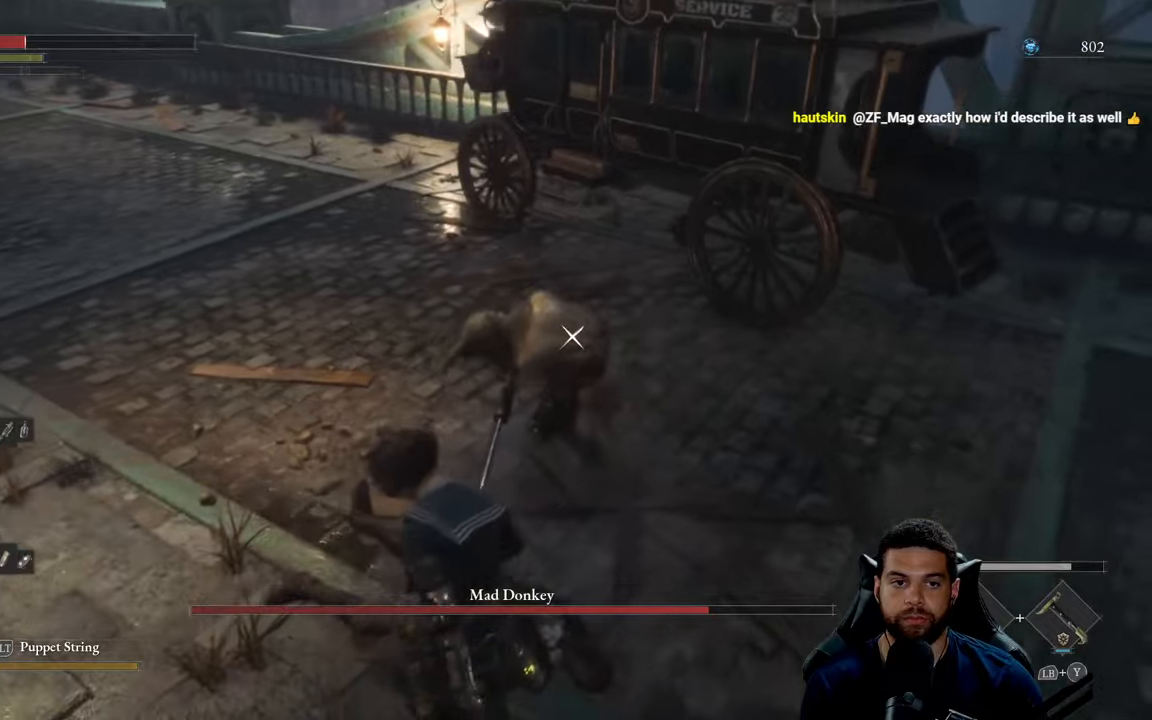
{"buttons": ["B"], "left_stick": "up-left", "right_stick": "center", "events": [[333, "B", "down"]]}
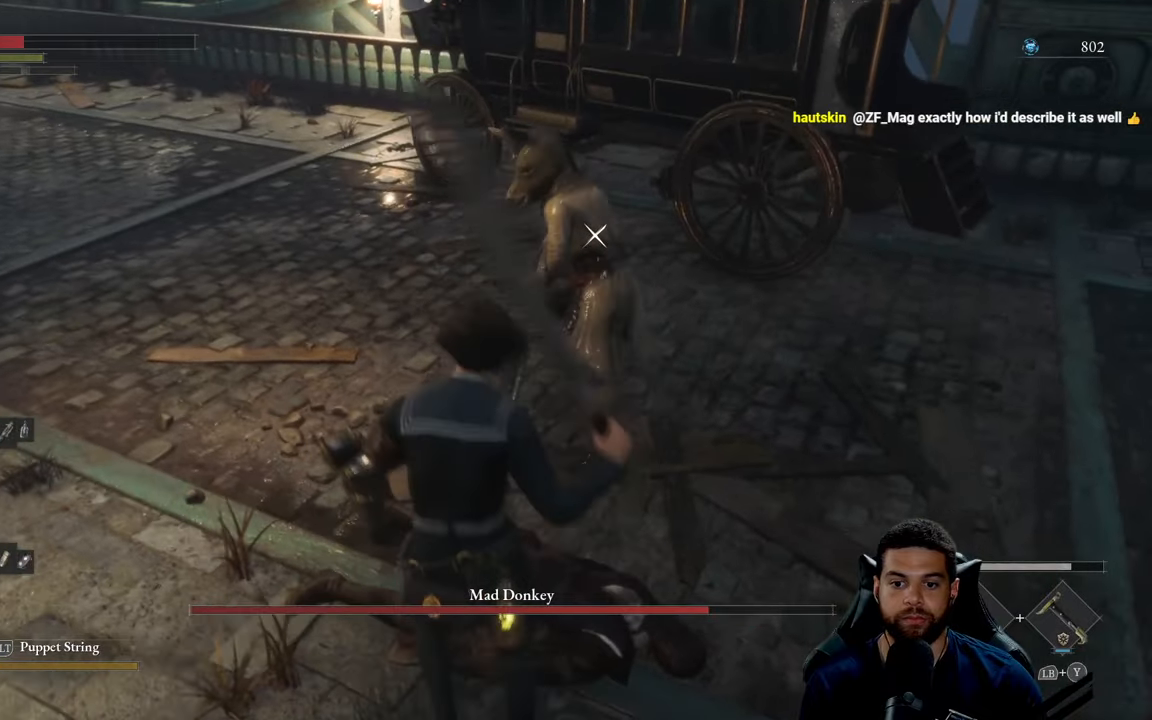
{"buttons": ["B"], "left_stick": "up", "right_stick": "center", "events": [[267, "left_stick", "up"]]}
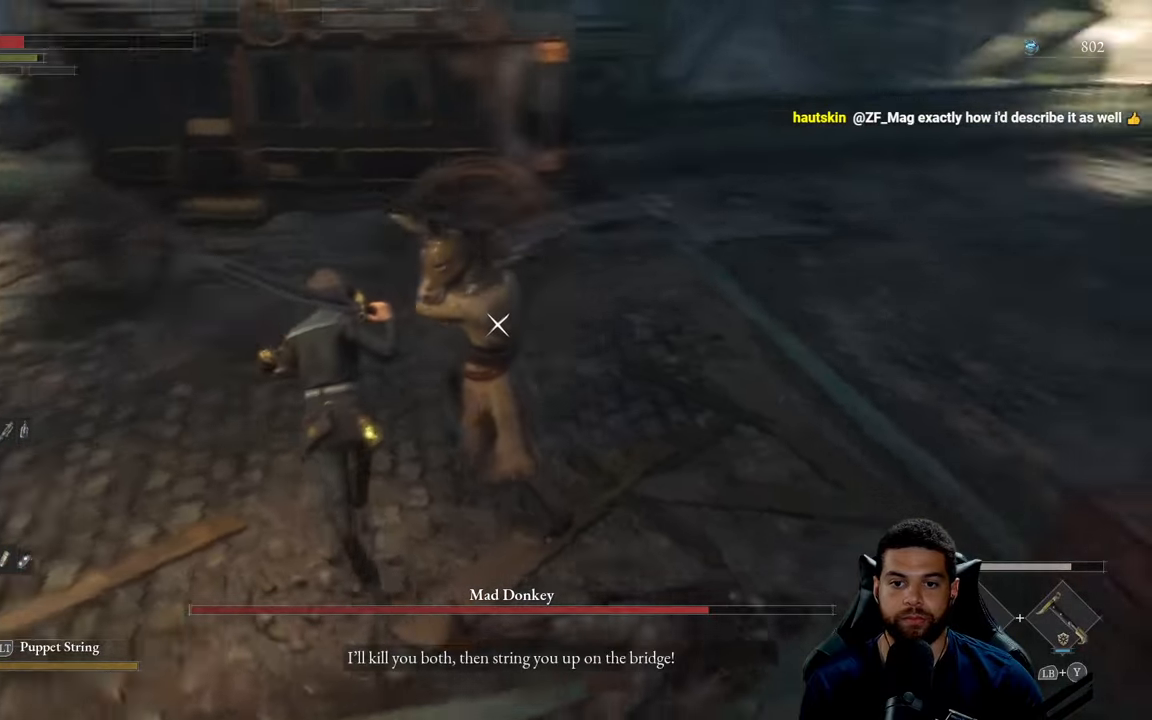
{"buttons": ["B"], "left_stick": "left", "right_stick": "center", "events": [[133, "left_stick", "up-left"], [500, "left_stick", "left"]]}